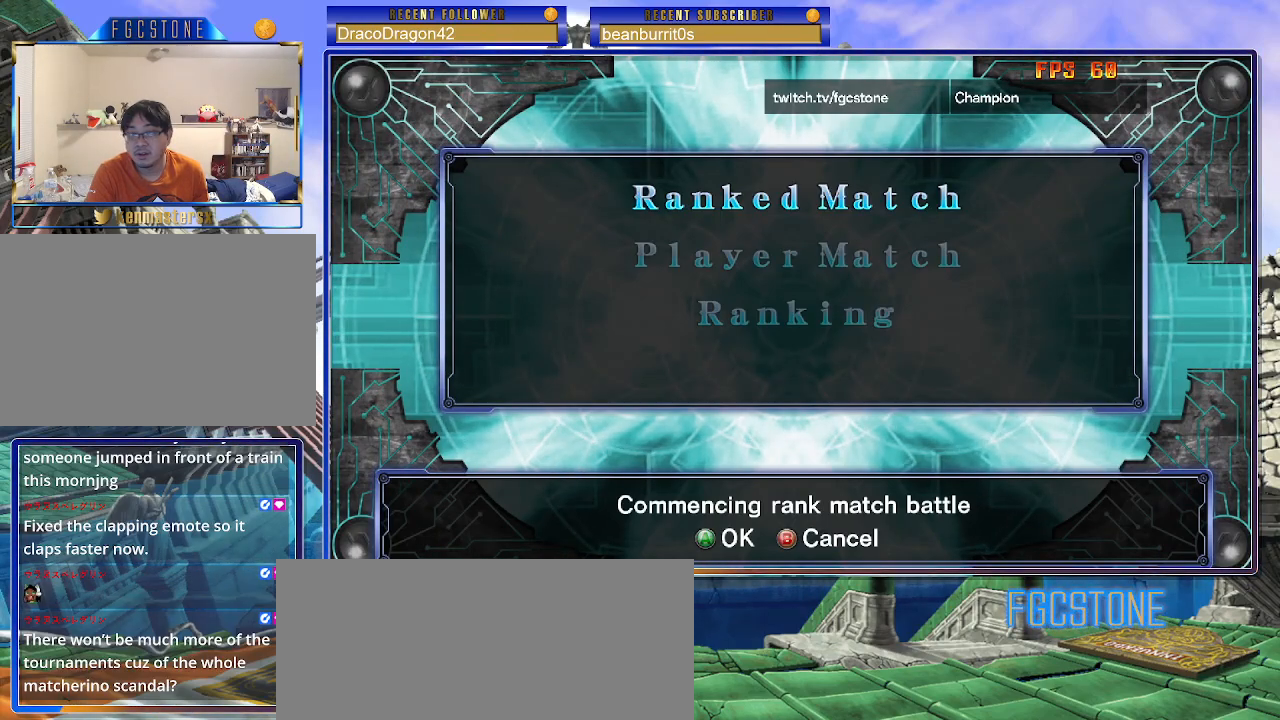
Gameplay with a controller (arcade stick); each line is a JSON object with the inputs held at the frame after it. "events" lists button and stick changes between this image and that frame as [ms after this image, input, new state], when the widget could be followed in between. Not read: L3 R3 other_buttons.
{"buttons": ["P"], "left_stick": "center", "events": [[67, "left_stick", "down"], [233, "left_stick", "center"], [450, "P", "down"]]}
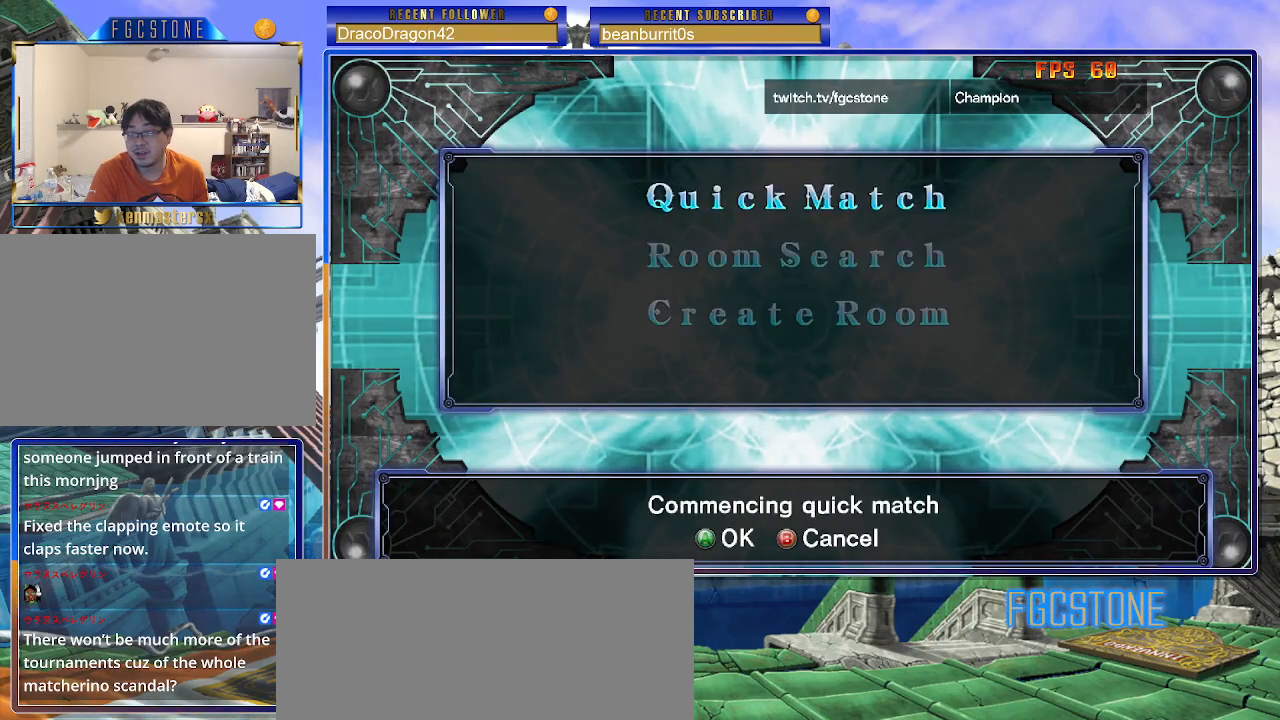
{"buttons": [], "left_stick": "center", "events": [[83, "P", "up"]]}
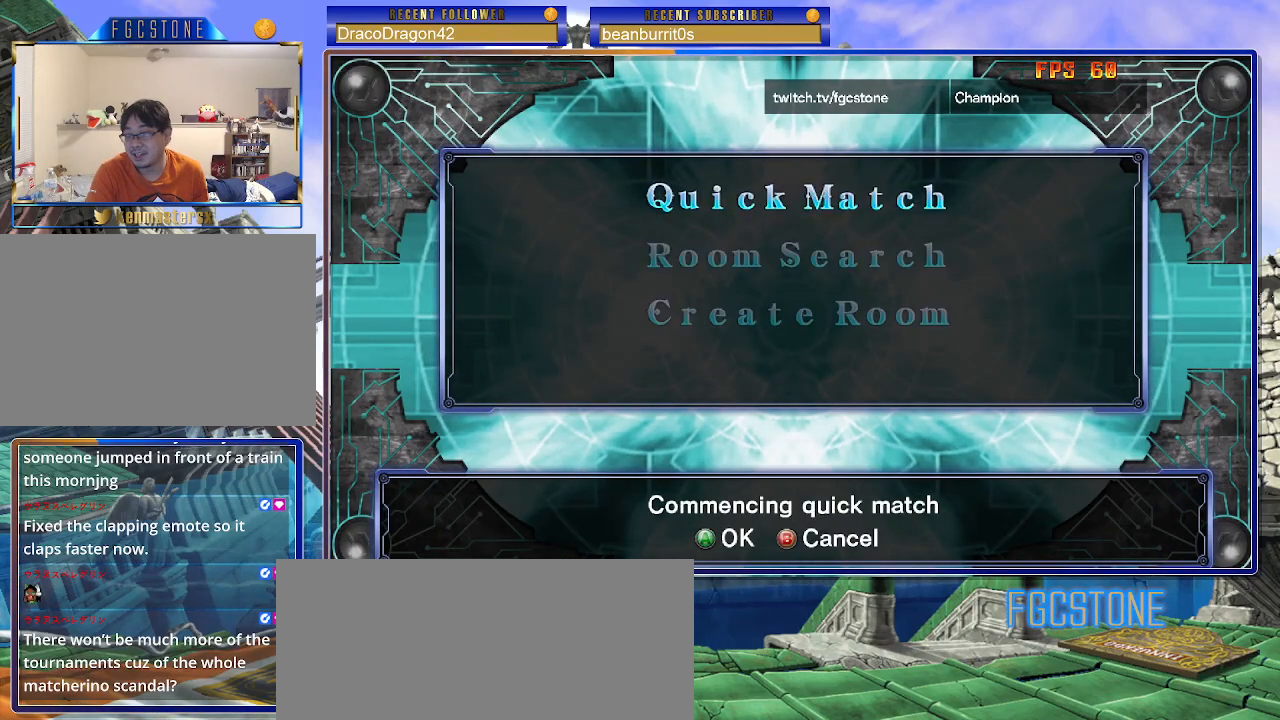
{"buttons": [], "left_stick": "center", "events": []}
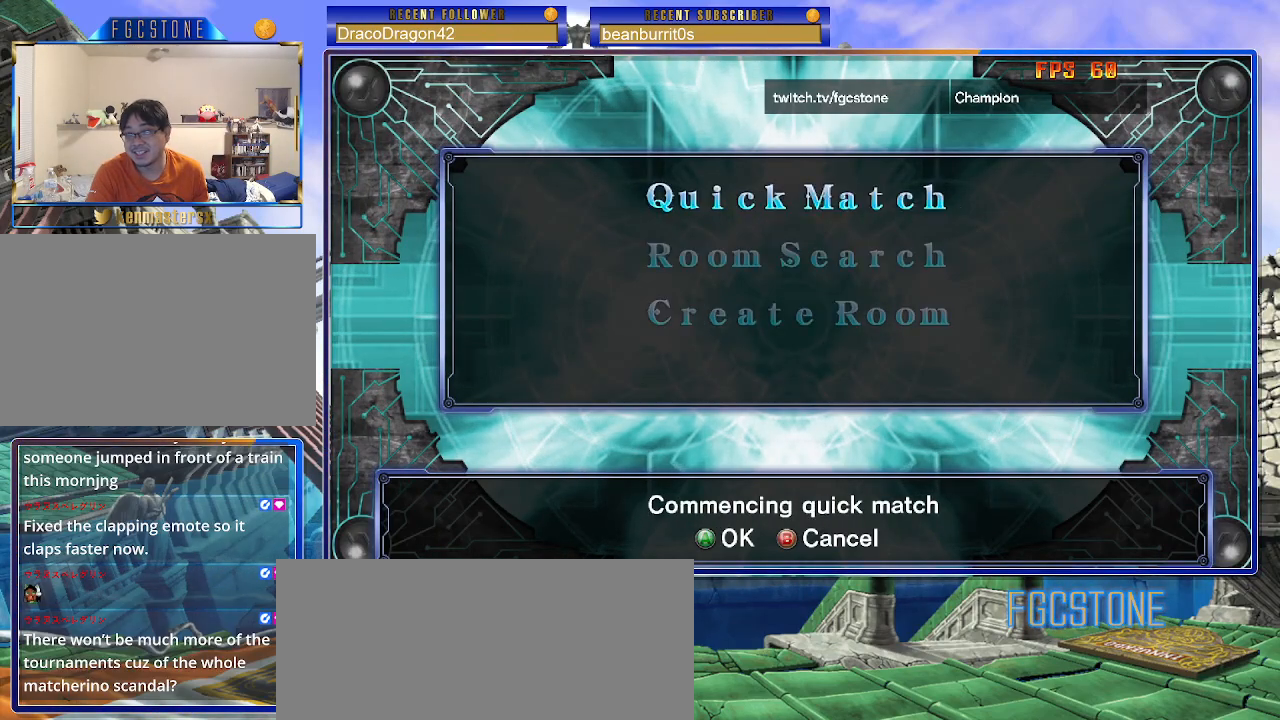
{"buttons": [], "left_stick": "center", "events": []}
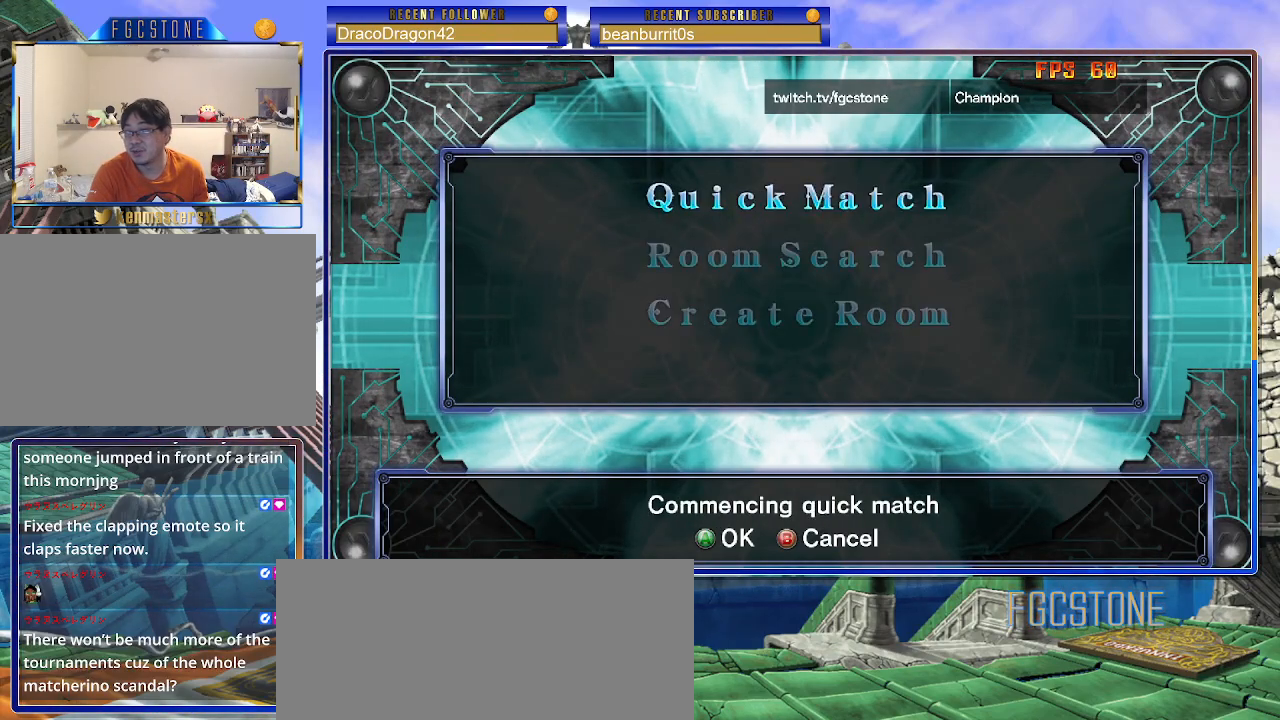
{"buttons": [], "left_stick": "down", "events": [[417, "left_stick", "down"]]}
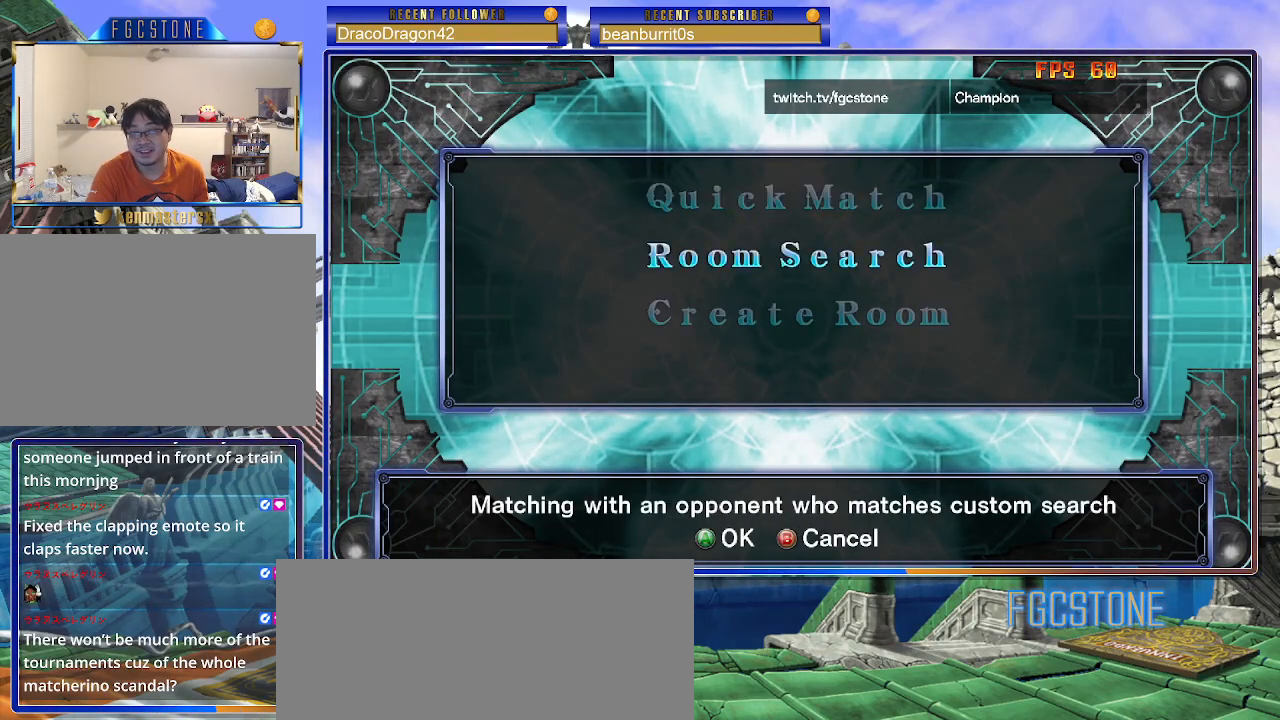
{"buttons": [], "left_stick": "center", "events": [[67, "left_stick", "center"], [333, "left_stick", "up"], [467, "left_stick", "center"]]}
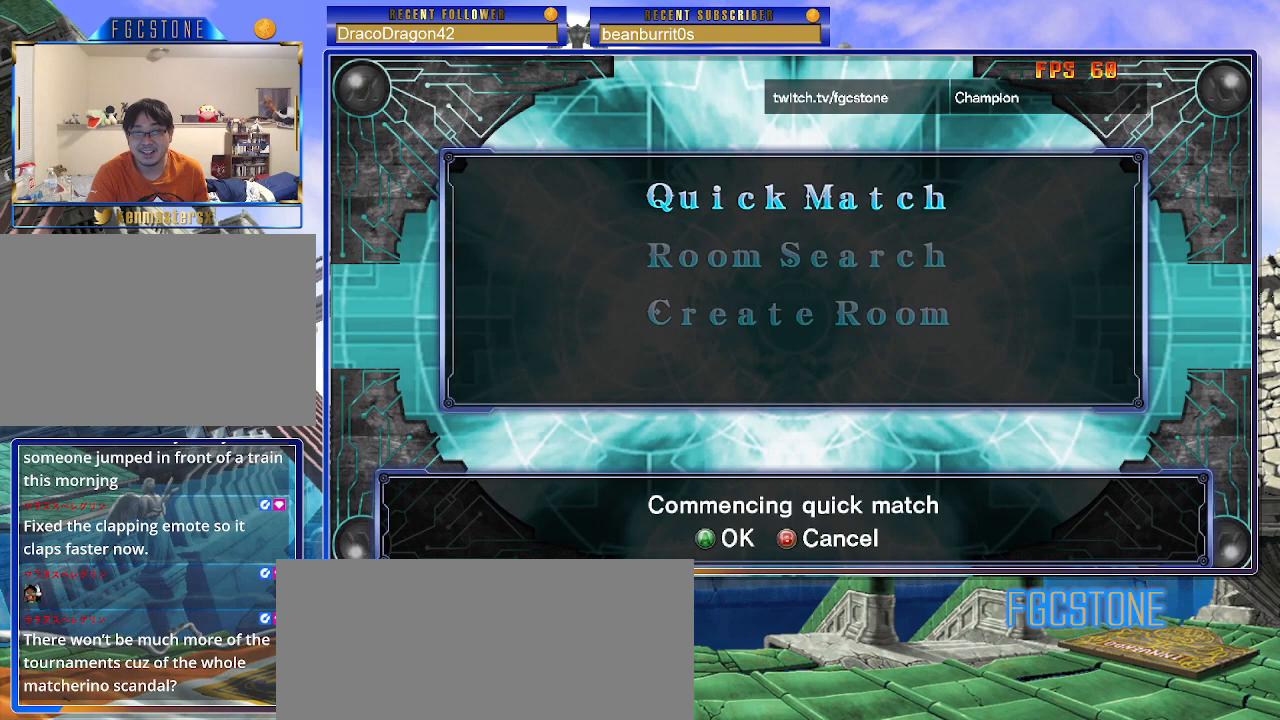
{"buttons": [], "left_stick": "center", "events": [[67, "left_stick", "down"], [200, "left_stick", "center"], [300, "P", "down"], [433, "P", "up"]]}
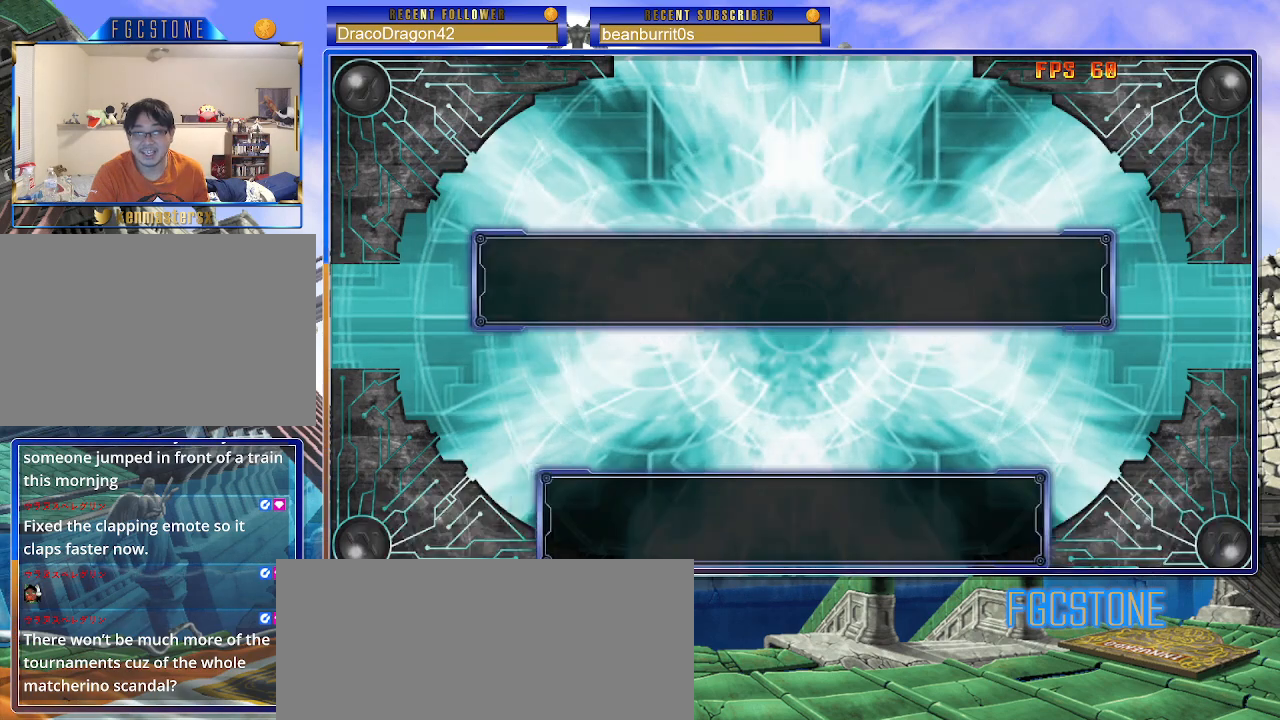
{"buttons": [], "left_stick": "center", "events": []}
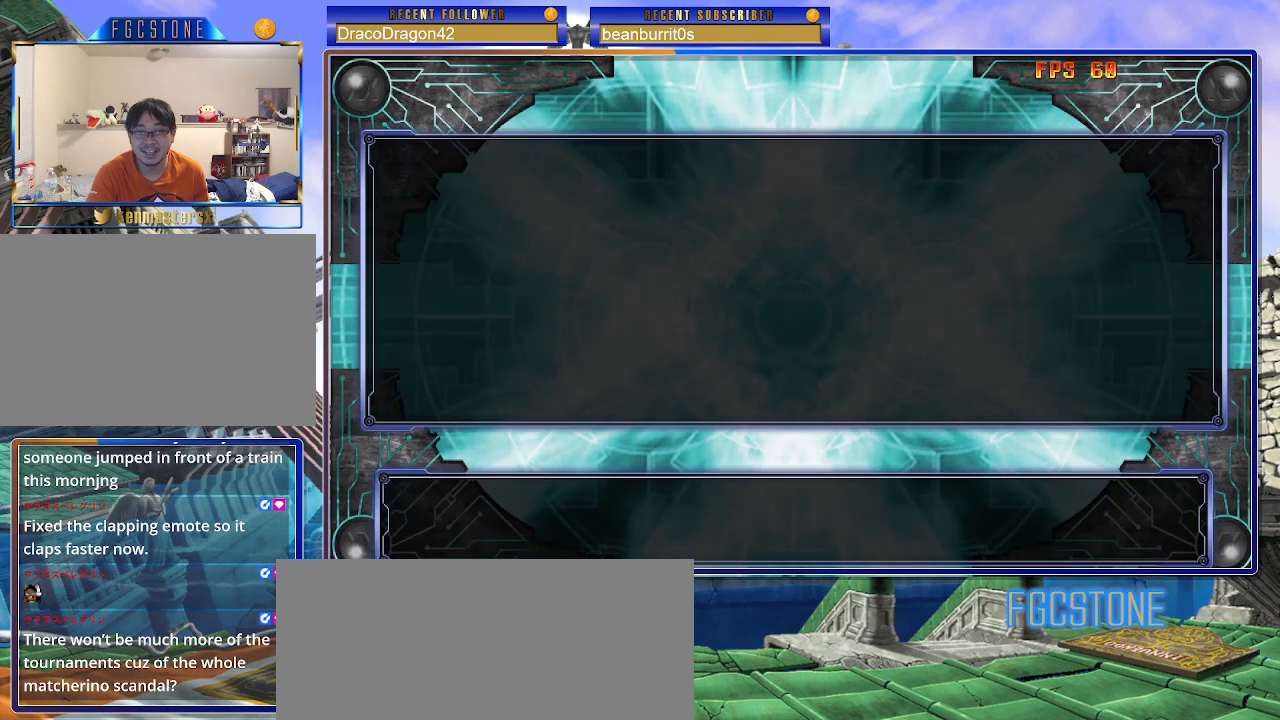
{"buttons": [], "left_stick": "center", "events": []}
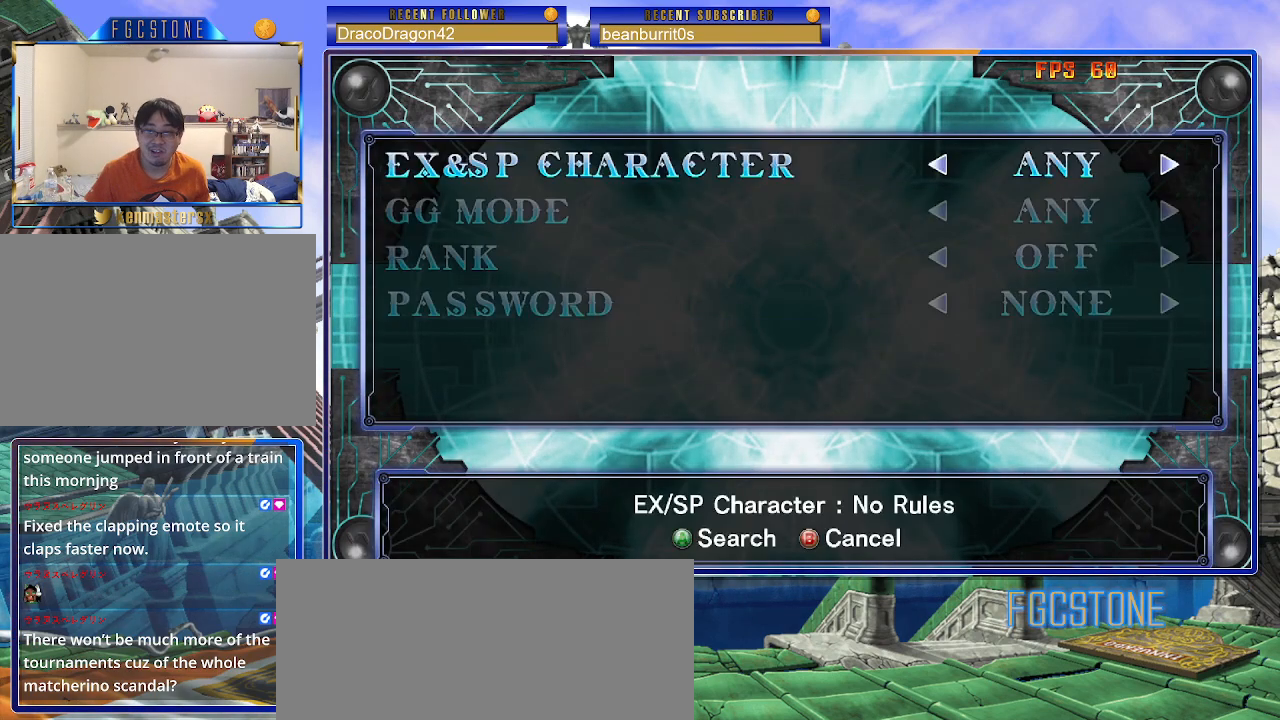
{"buttons": [], "left_stick": "center", "events": []}
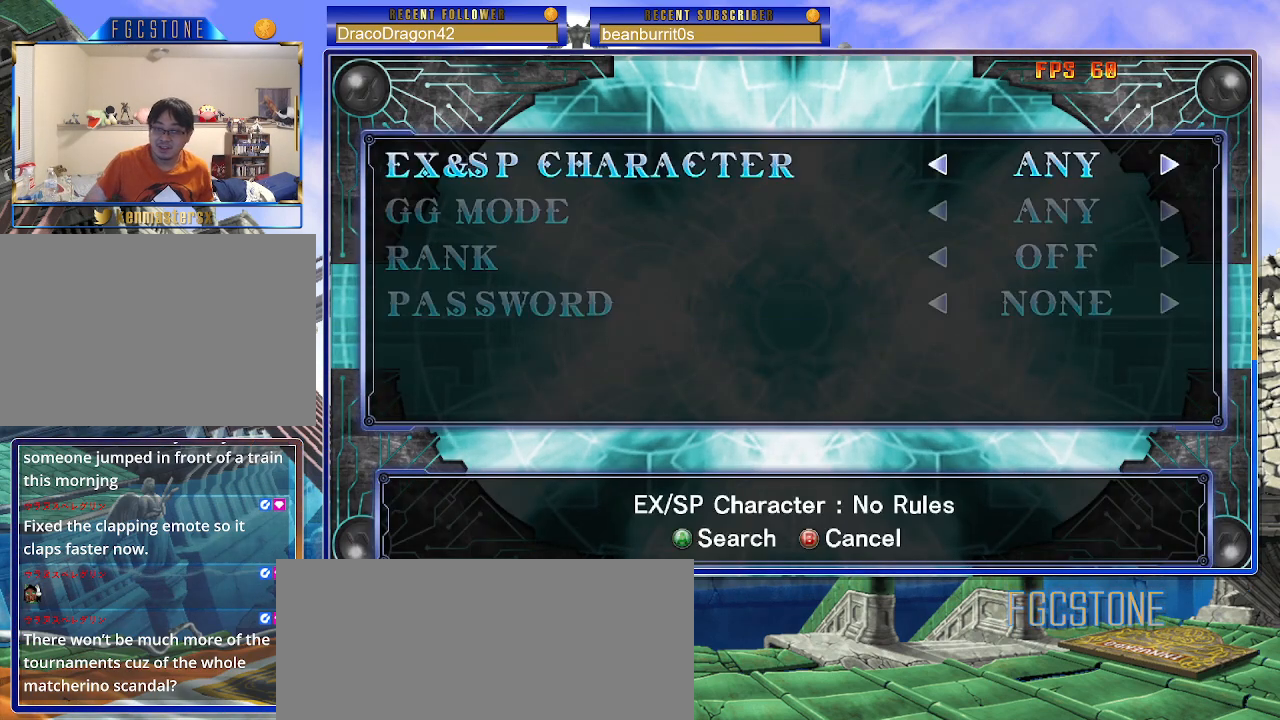
{"buttons": [], "left_stick": "center", "events": []}
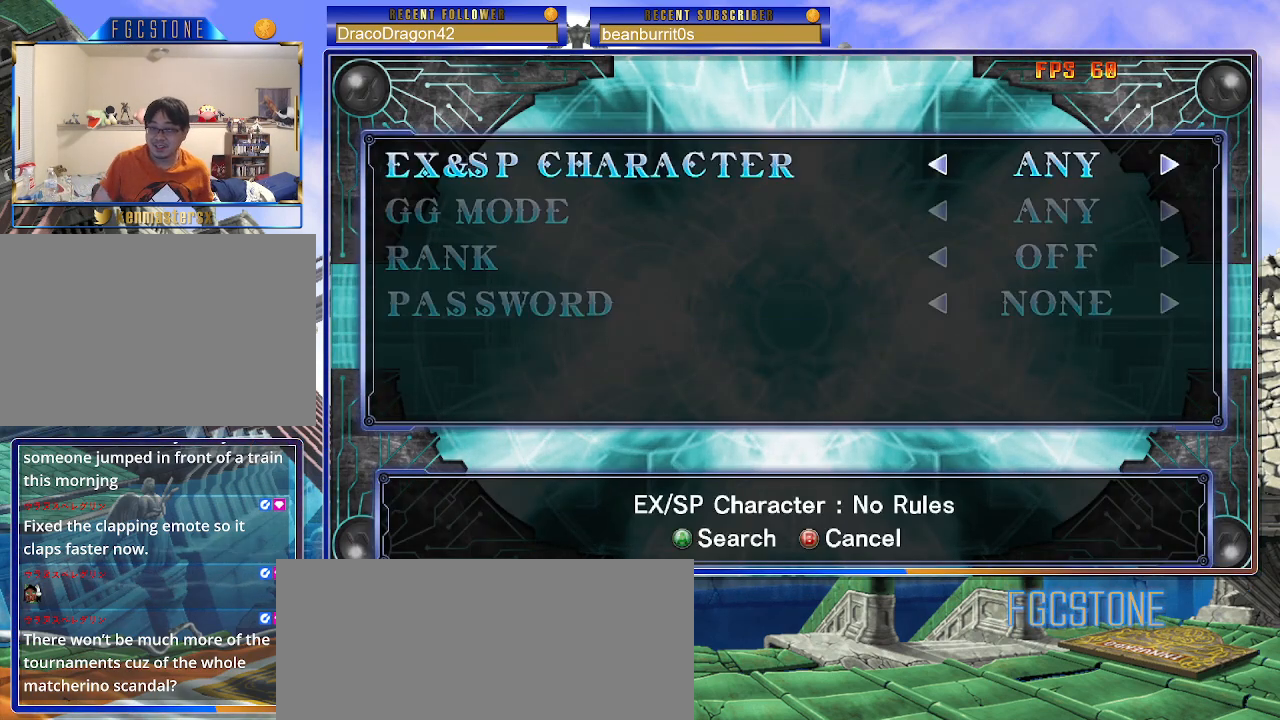
{"buttons": [], "left_stick": "center", "events": []}
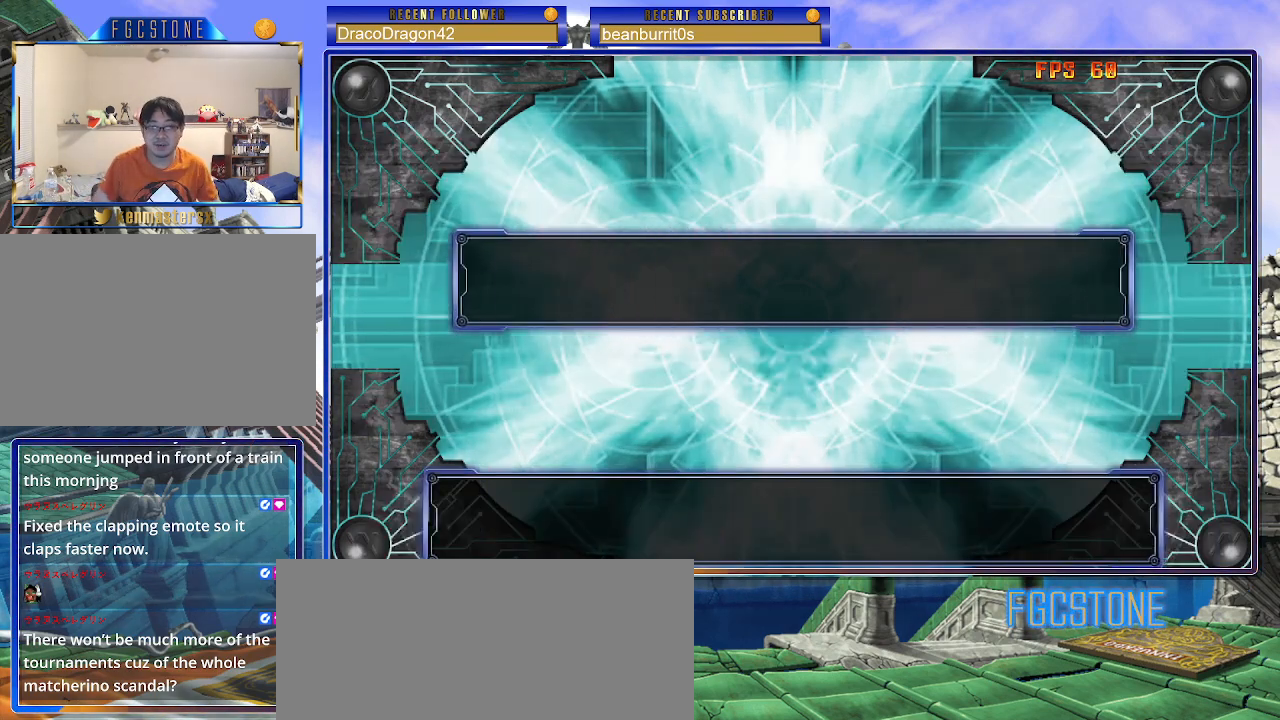
{"buttons": [], "left_stick": "center", "events": []}
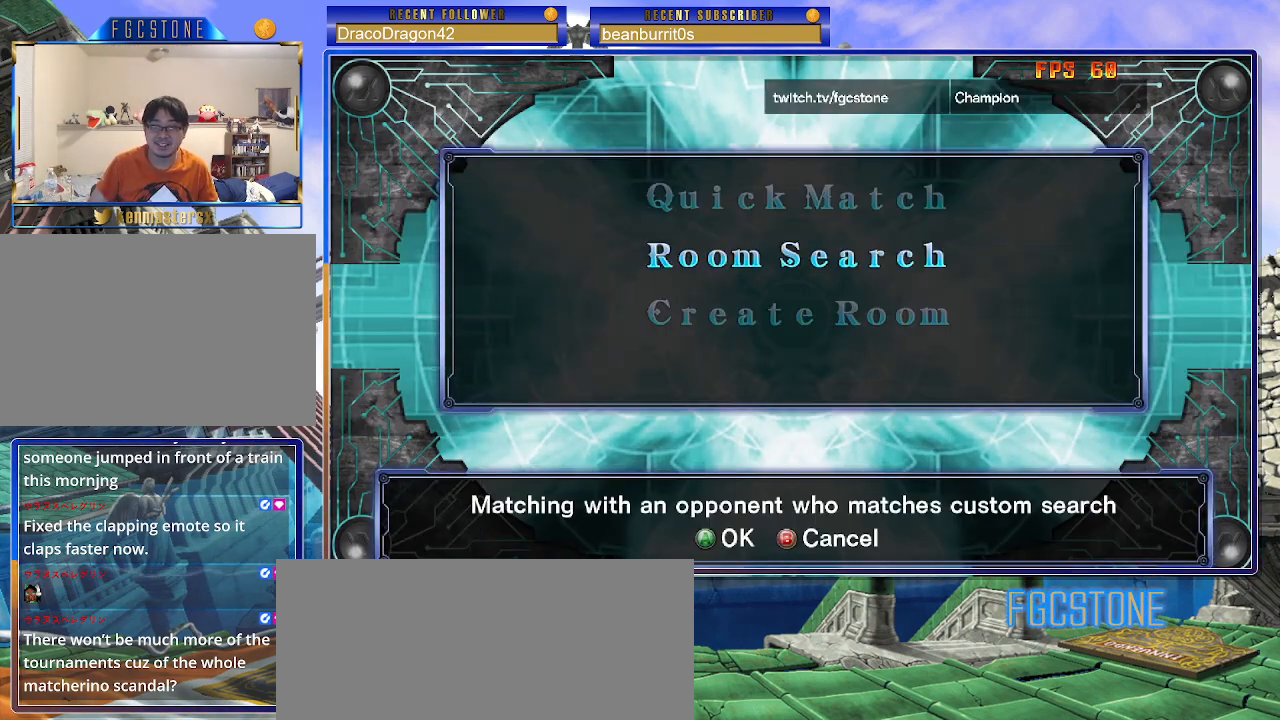
{"buttons": [], "left_stick": "center", "events": [[300, "left_stick", "down"], [450, "left_stick", "center"]]}
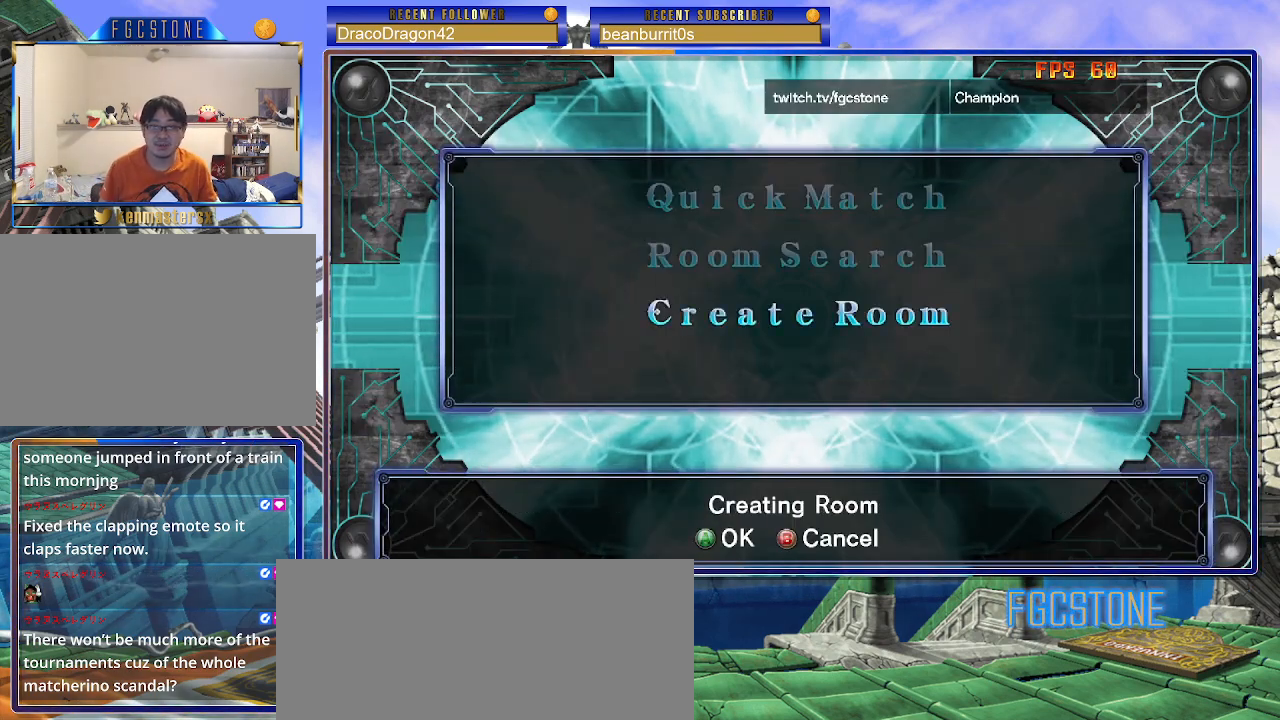
{"buttons": ["P"], "left_stick": "center", "events": [[450, "P", "down"]]}
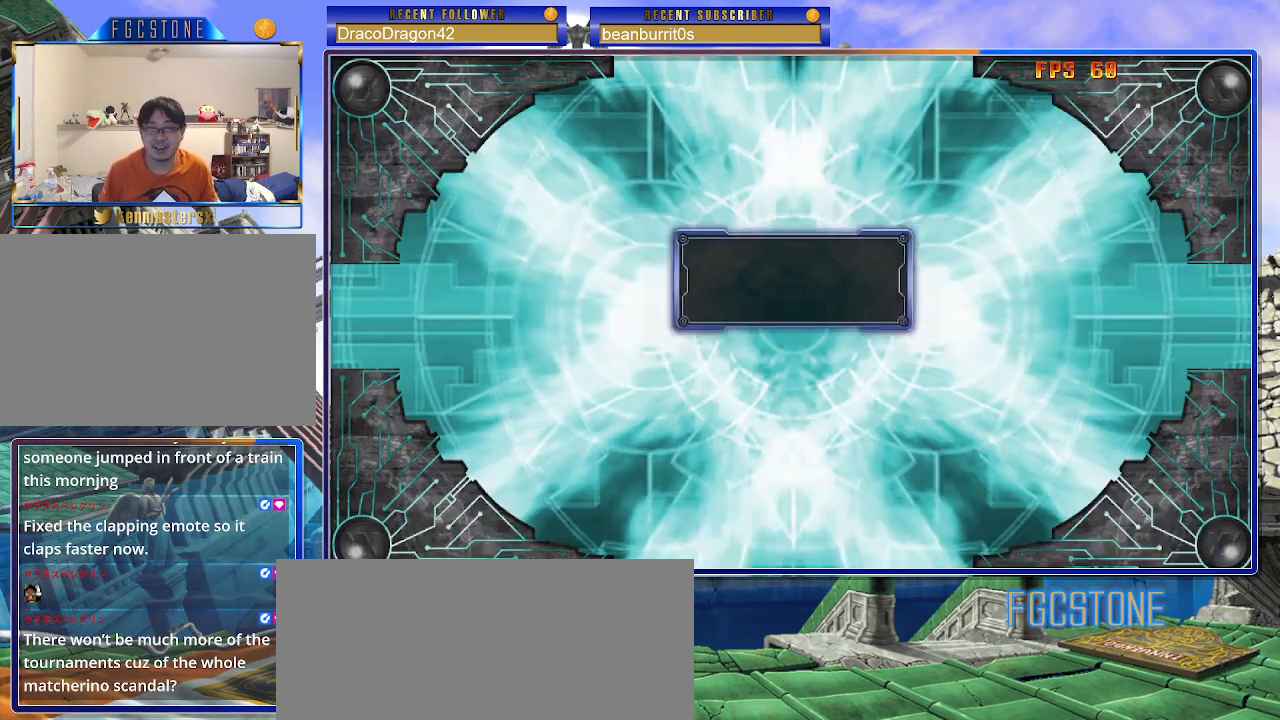
{"buttons": [], "left_stick": "center", "events": [[33, "P", "up"]]}
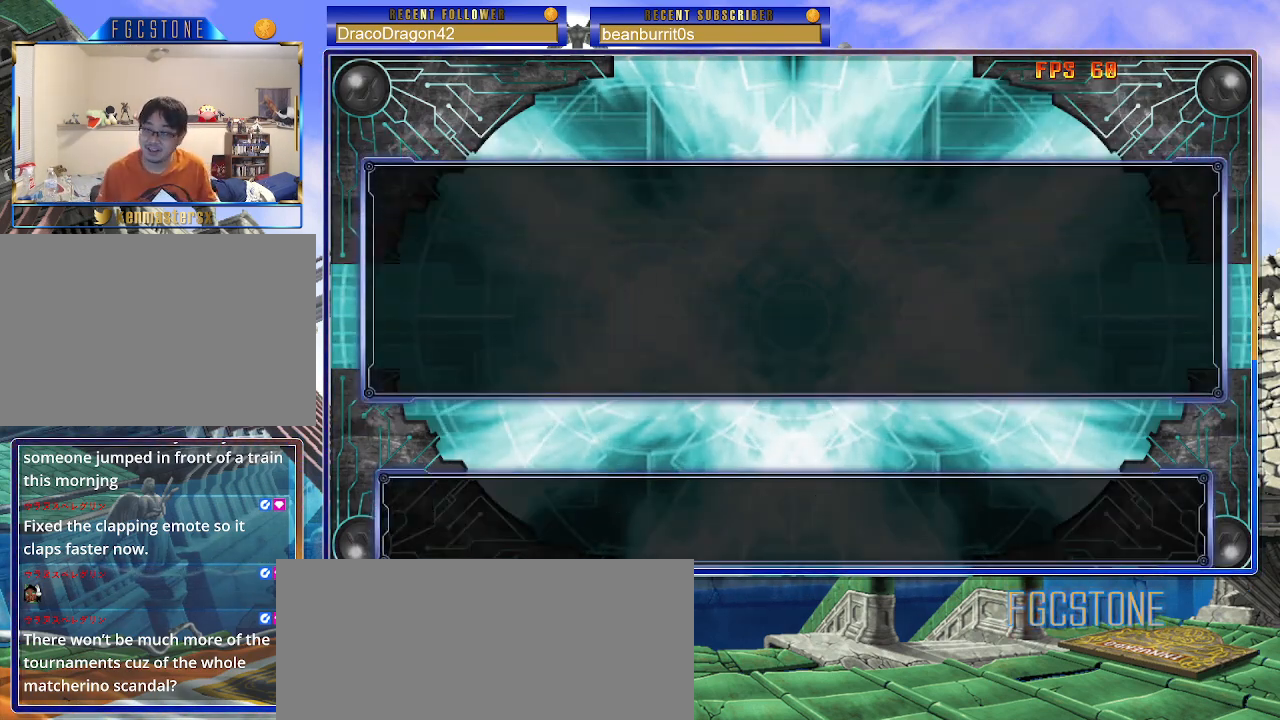
{"buttons": [], "left_stick": "center", "events": []}
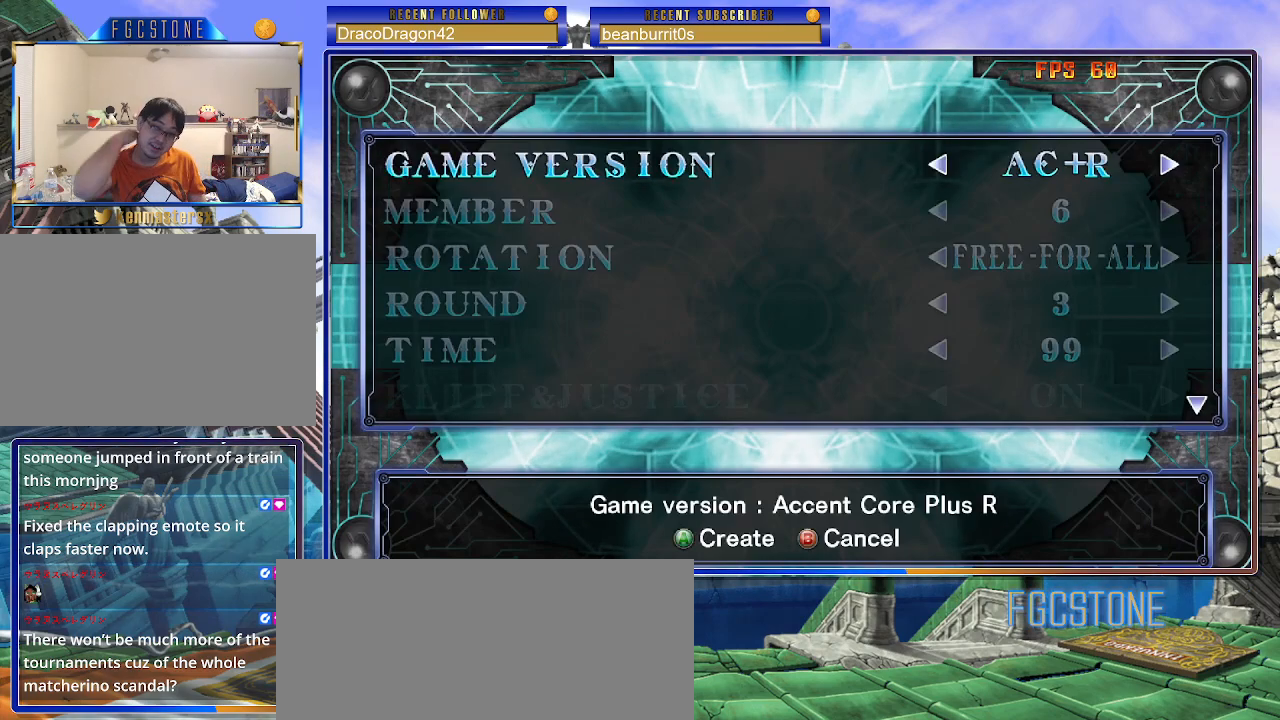
{"buttons": [], "left_stick": "left", "events": [[67, "left_stick", "down"], [183, "left_stick", "center"], [300, "left_stick", "left"], [400, "left_stick", "center"], [467, "left_stick", "left"]]}
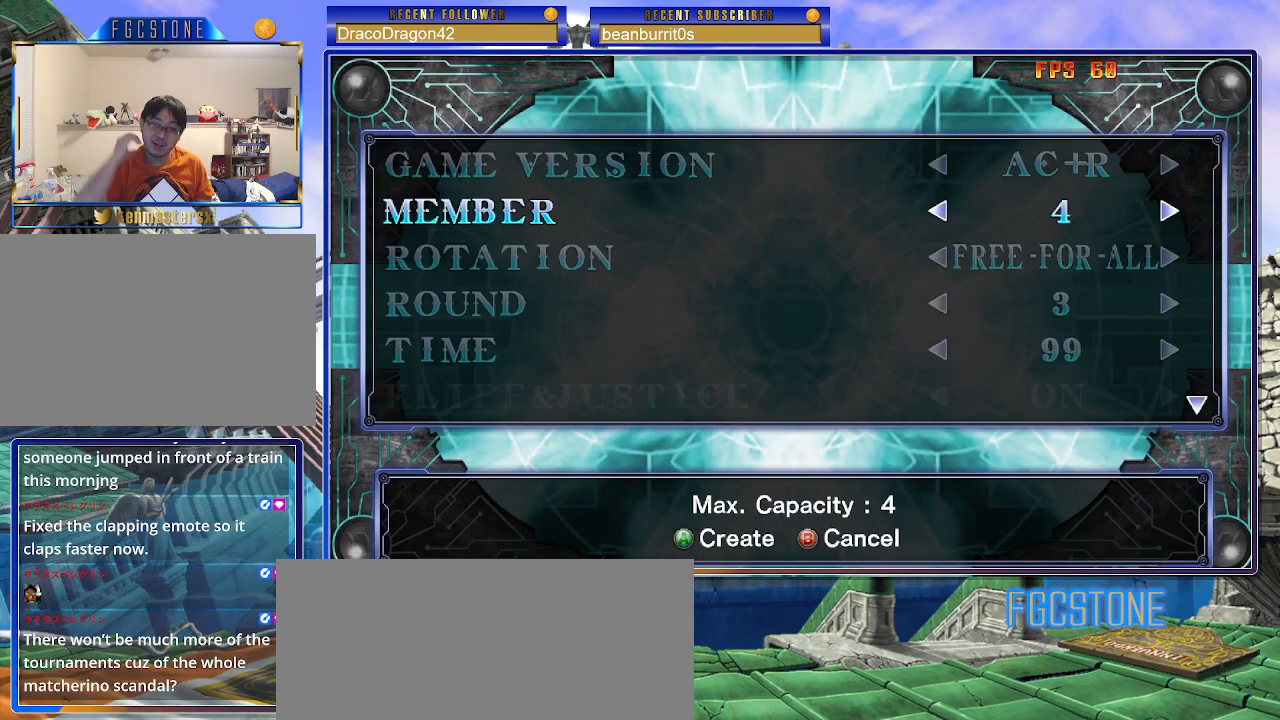
{"buttons": [], "left_stick": "left", "events": [[100, "left_stick", "center"], [167, "left_stick", "left"], [300, "left_stick", "center"], [350, "left_stick", "left"]]}